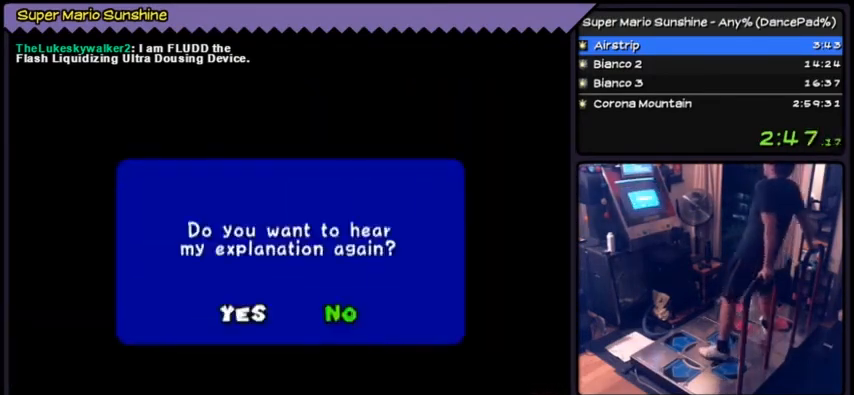
Gameplay with a controller (Nintendo layout); each line is a JSON object with the inputs held at the frame after it. "events" lists button and stick changes between this image and that frame as [ms after this image, input, new state], when the widget could be followed in between. Not read: L3 R3.
{"buttons": ["A"], "events": [[467, "A", "down"]]}
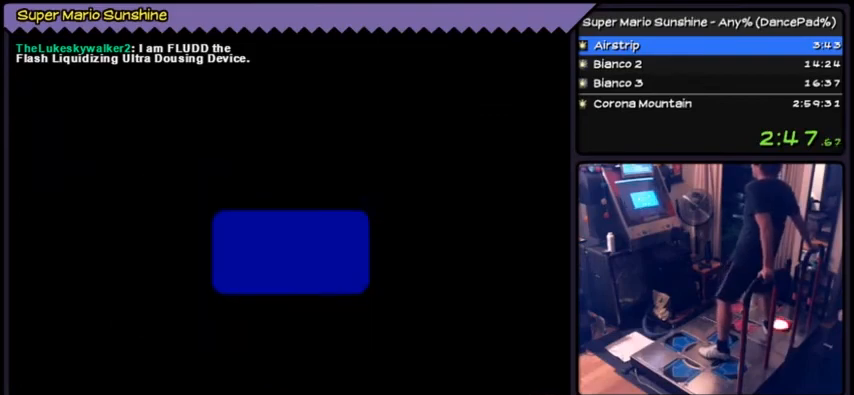
{"buttons": [], "events": [[233, "A", "up"]]}
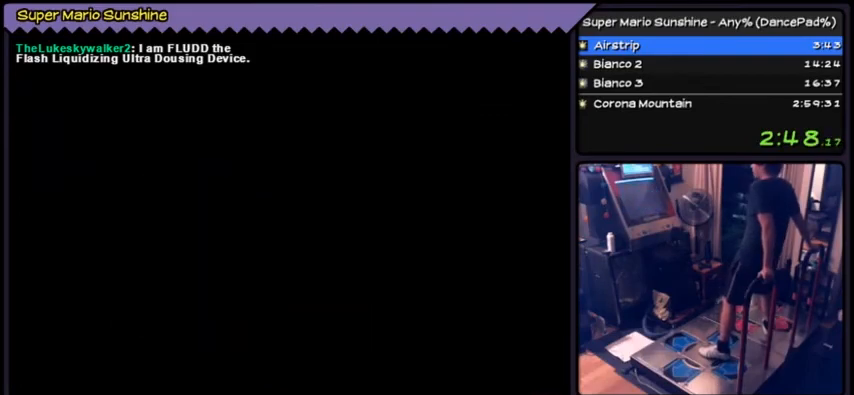
{"buttons": [], "events": []}
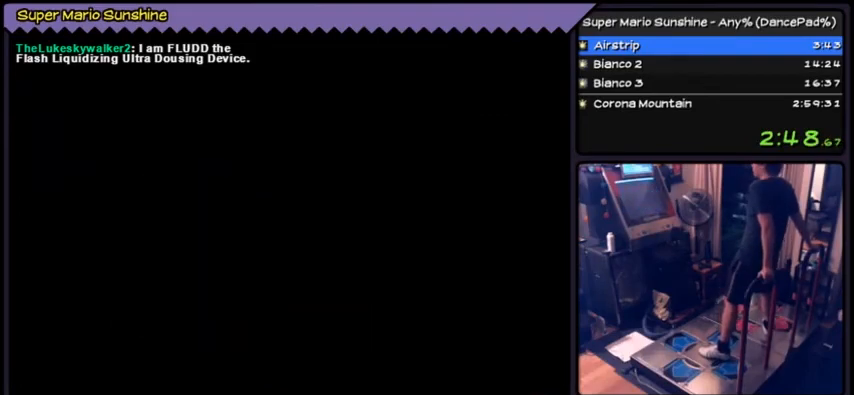
{"buttons": [], "events": []}
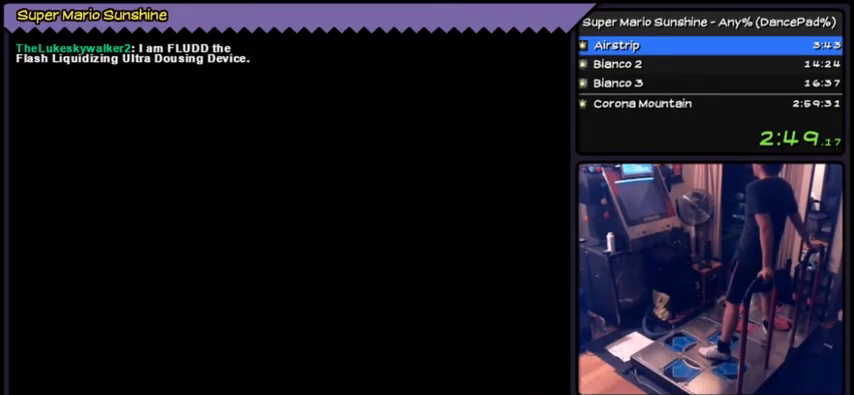
{"buttons": [], "events": []}
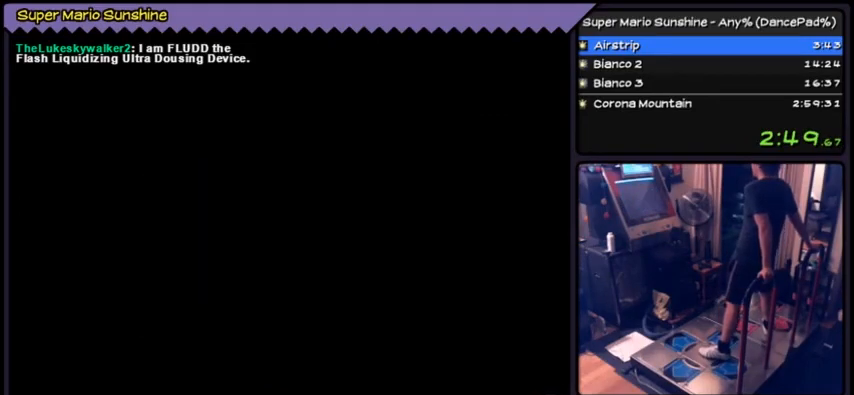
{"buttons": [], "events": []}
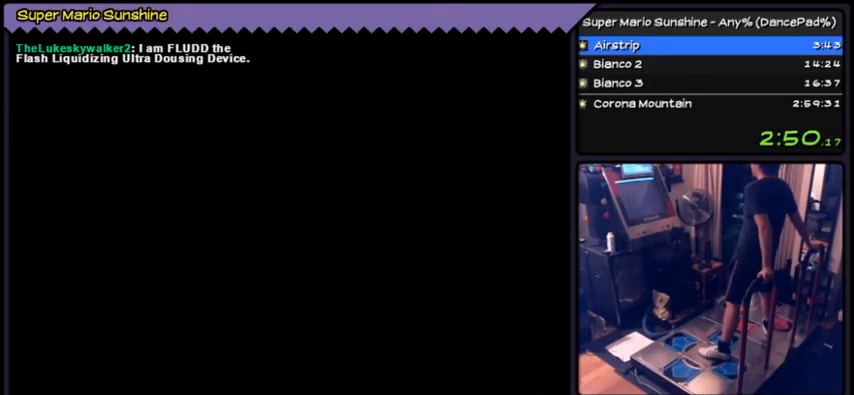
{"buttons": [], "events": []}
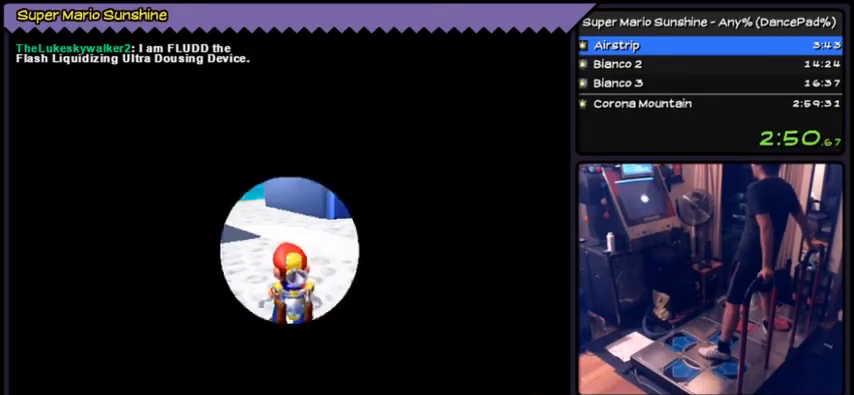
{"buttons": [], "events": []}
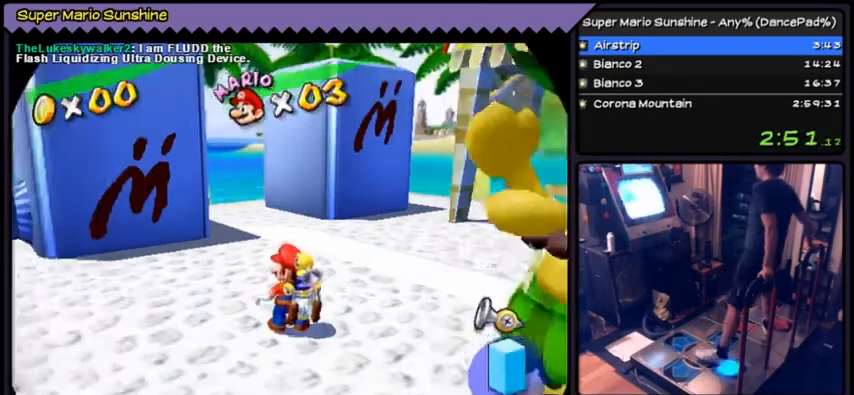
{"buttons": ["DPAD_DOWN"], "events": [[34, "DPAD_DOWN", "down"]]}
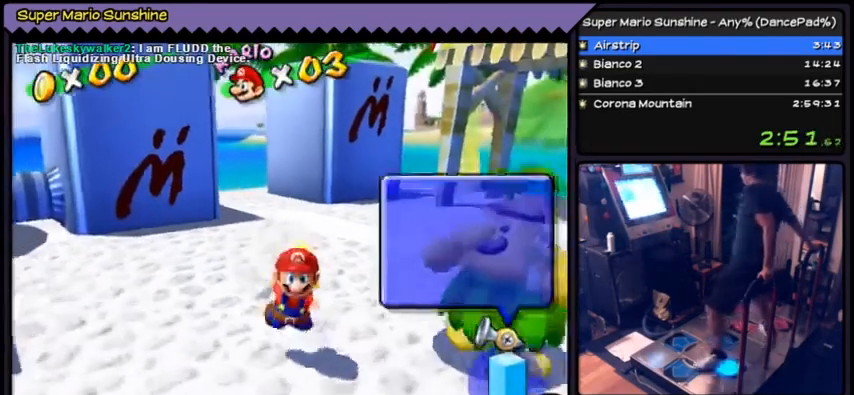
{"buttons": ["DPAD_LEFT"], "events": [[133, "DPAD_DOWN", "up"], [300, "DPAD_LEFT", "down"]]}
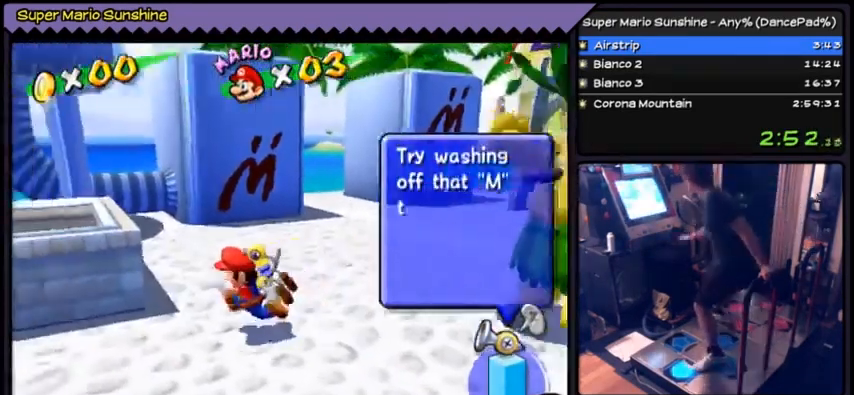
{"buttons": ["DPAD_LEFT"], "events": []}
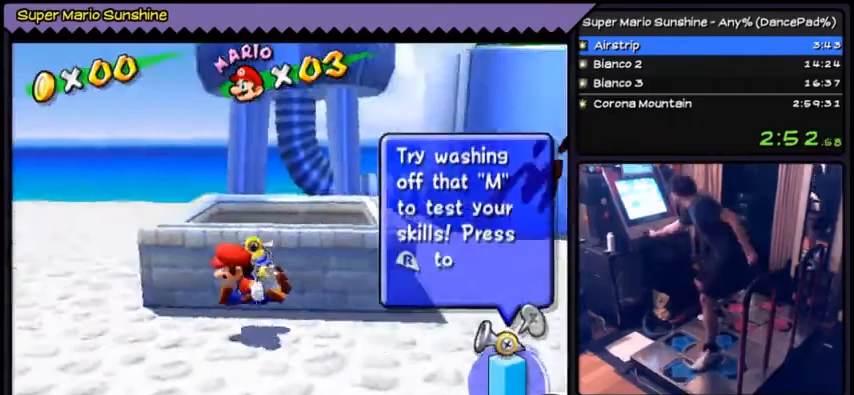
{"buttons": [], "events": [[133, "DPAD_LEFT", "up"]]}
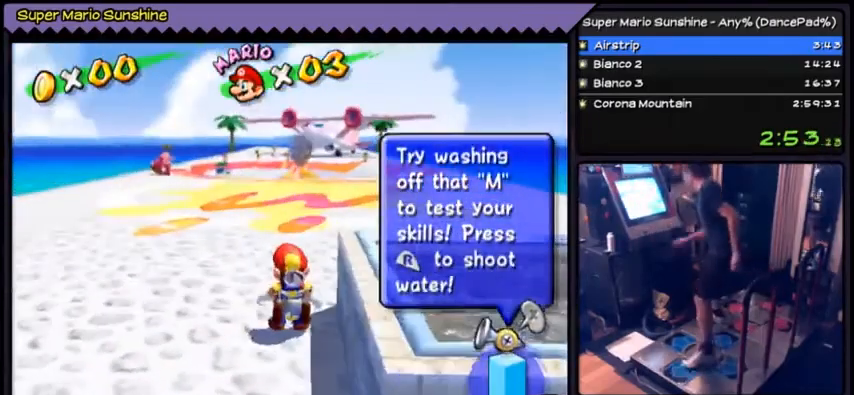
{"buttons": [], "events": [[100, "DPAD_LEFT", "down"], [401, "DPAD_LEFT", "up"]]}
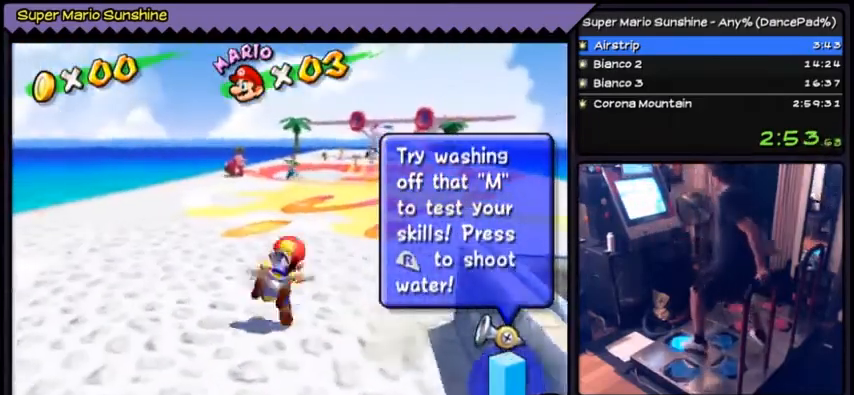
{"buttons": ["DPAD_UP", "DPAD_RIGHT"], "events": [[33, "DPAD_UP", "down"], [400, "DPAD_RIGHT", "down"]]}